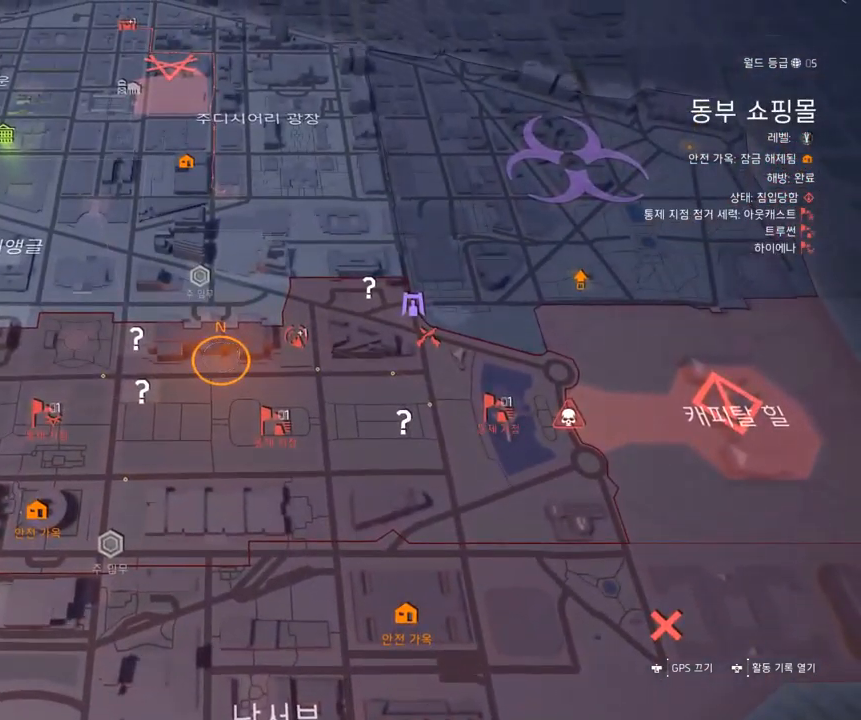
Gameplay with a controller (Xbox layout); each line is a JSON object with the inputs held at the frame after it. "events" lists button and stick changes between this image and that frame as [ms after this image, input, new state], when the widget could be followed in between. Not read: DPAD_DOWN DPAD_LEFT DPAD_RIGHT DPAD_UP HOME L1 L2 L3 R1 R2 R3 other_buttons right_stick.
{"buttons": [], "left_stick": "center", "events": []}
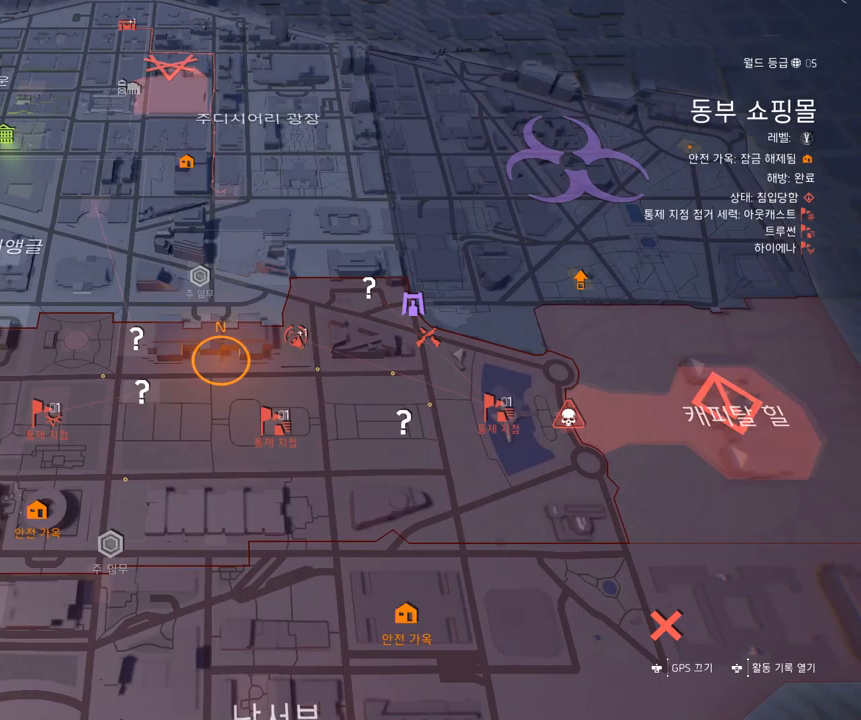
{"buttons": [], "left_stick": "center", "events": []}
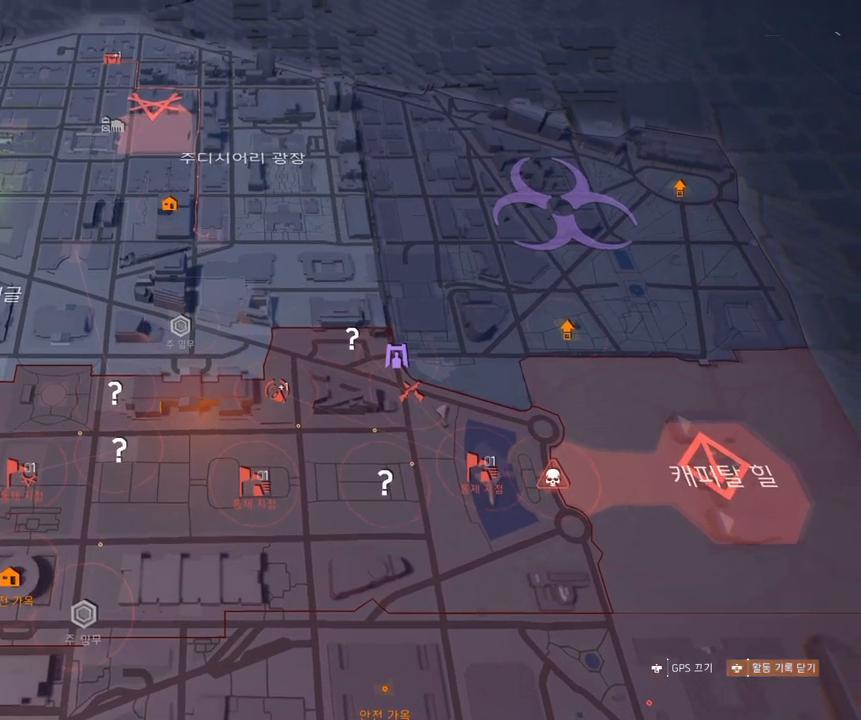
{"buttons": [], "left_stick": "center", "events": []}
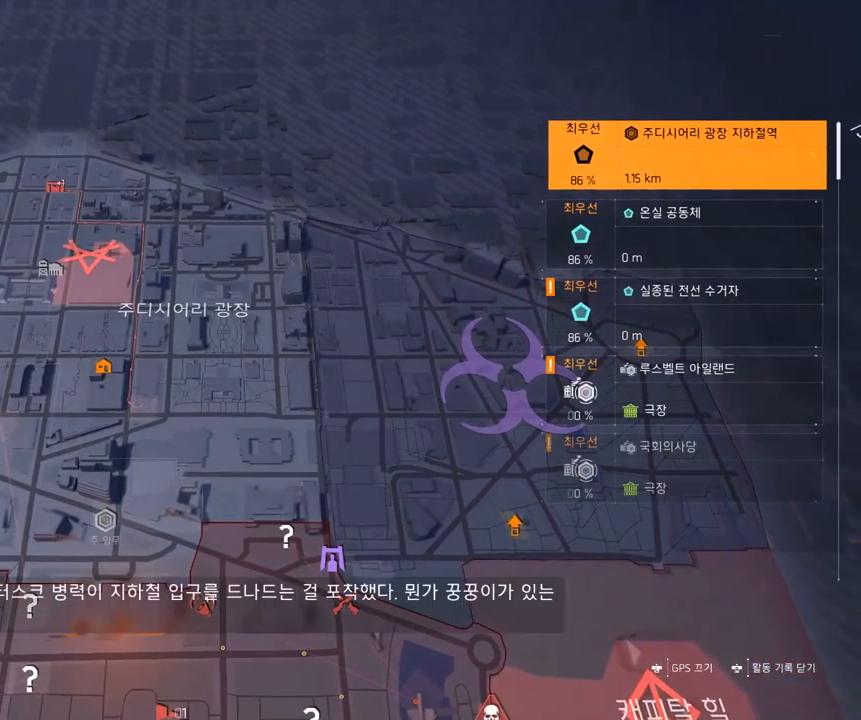
{"buttons": [], "left_stick": "center", "events": []}
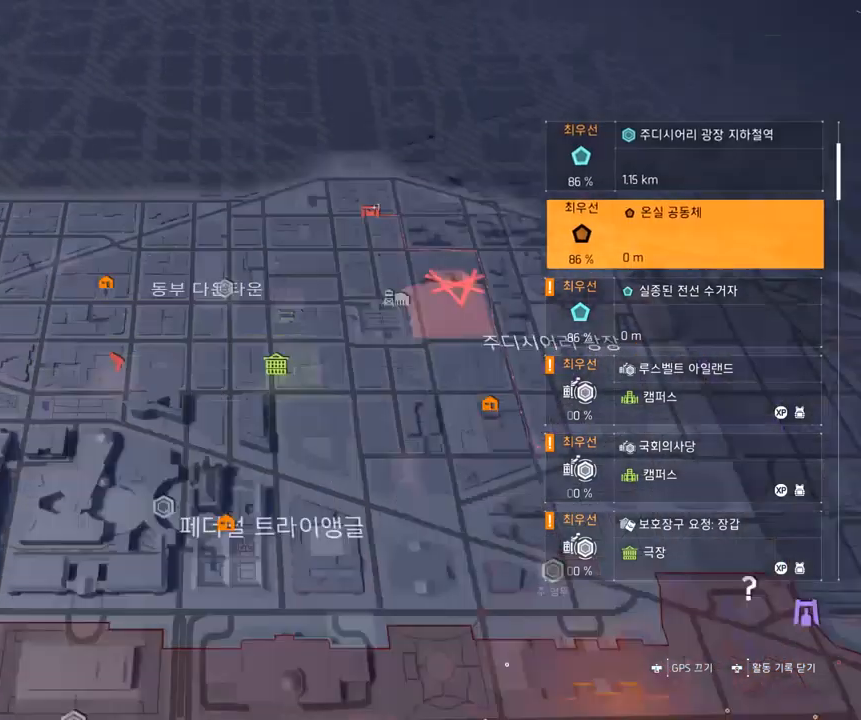
{"buttons": ["A"], "left_stick": "center", "events": [[416, "A", "down"]]}
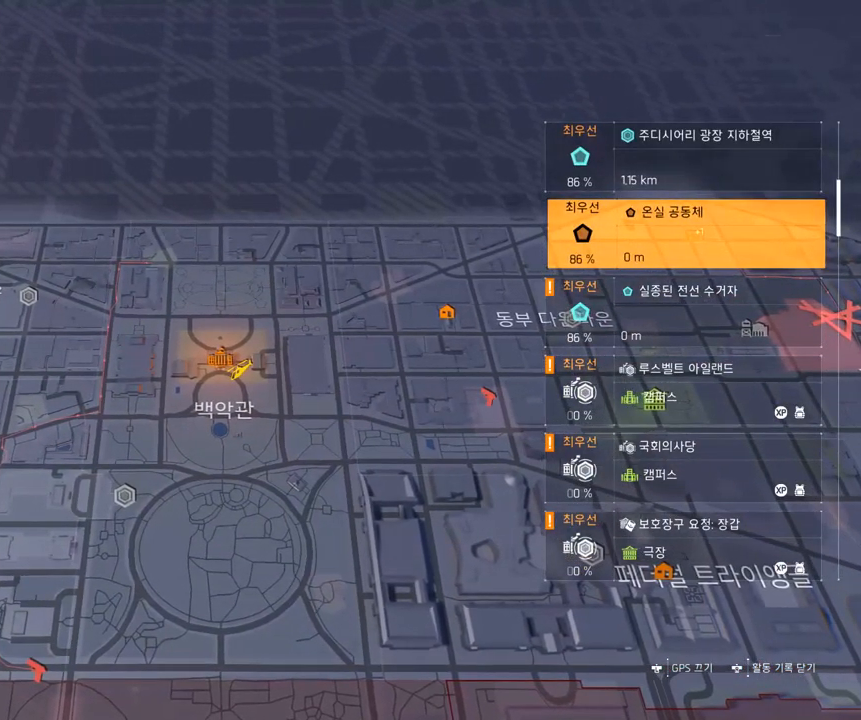
{"buttons": [], "left_stick": "center", "events": [[33, "A", "up"]]}
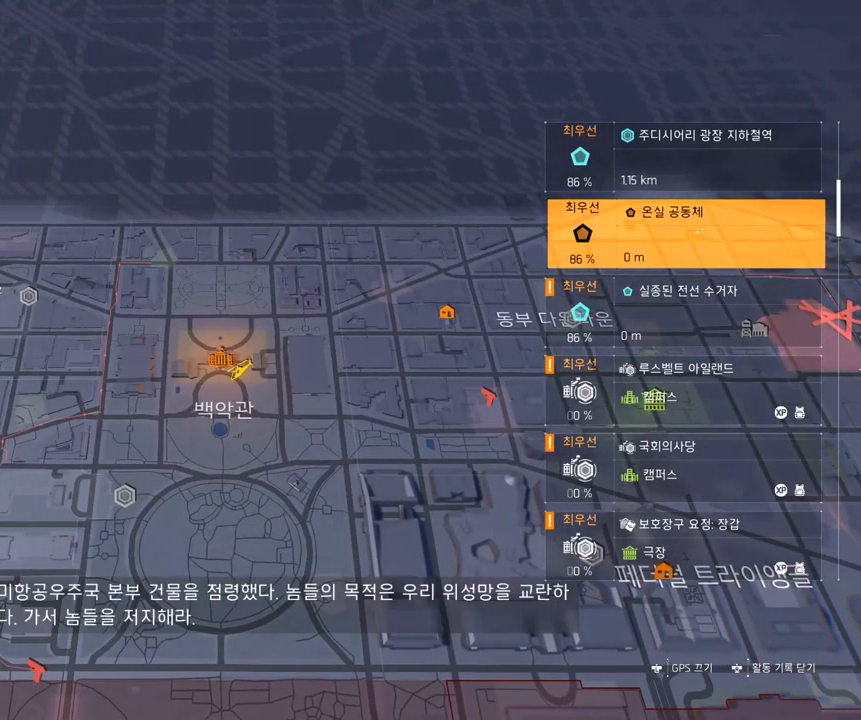
{"buttons": [], "left_stick": "center", "events": []}
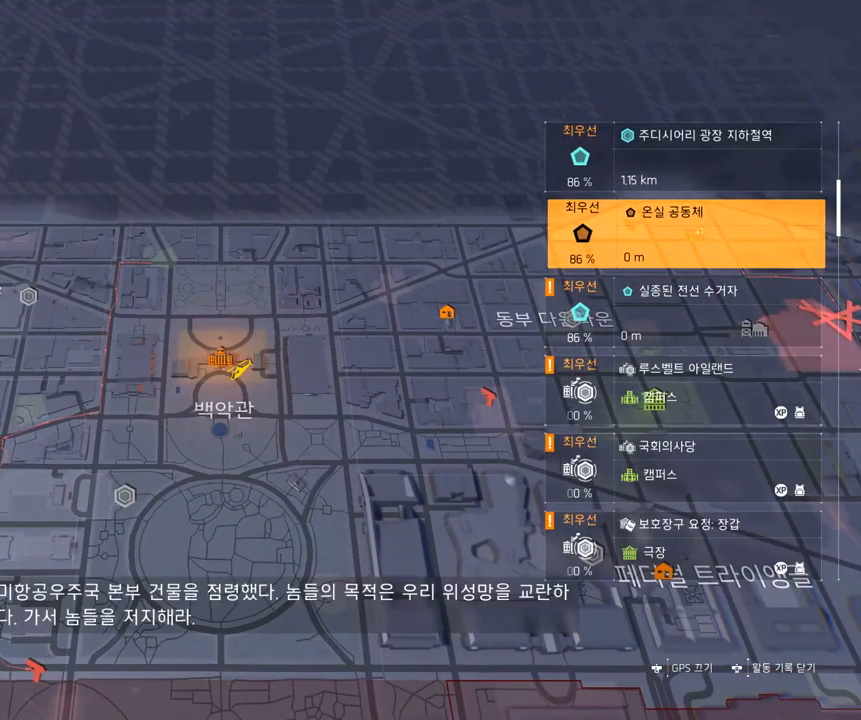
{"buttons": [], "left_stick": "center", "events": []}
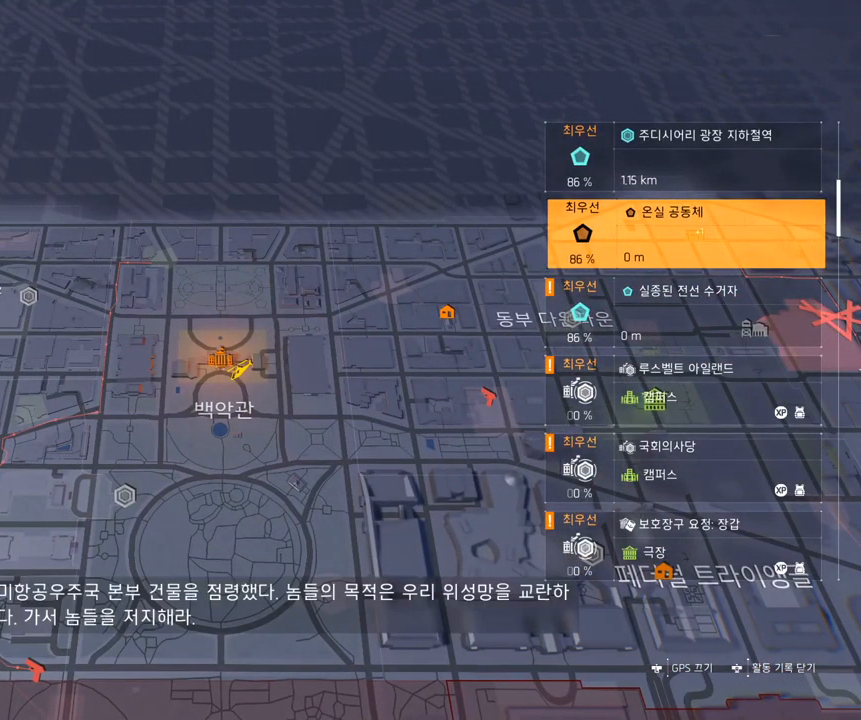
{"buttons": [], "left_stick": "center", "events": []}
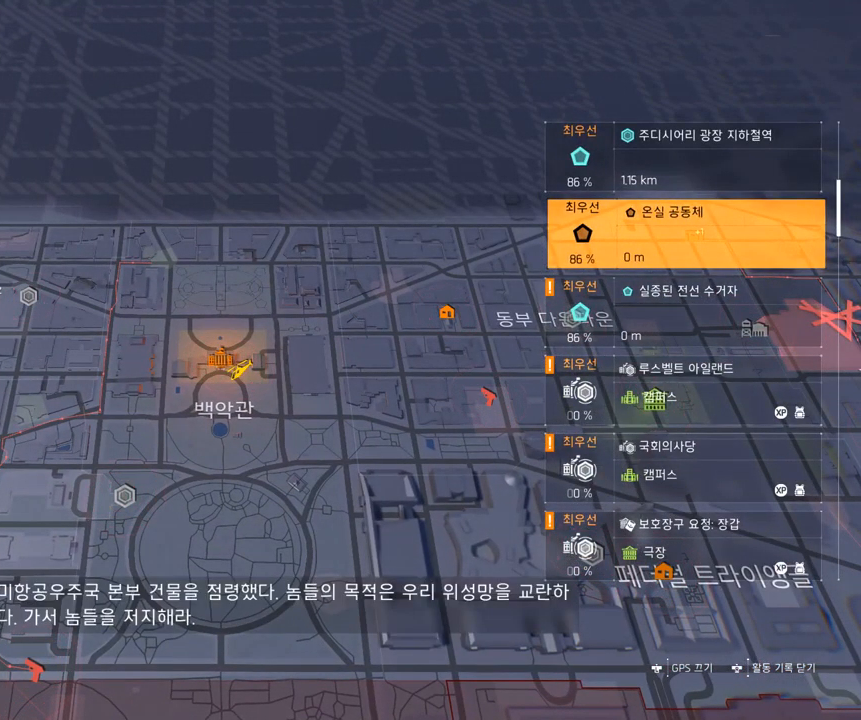
{"buttons": ["A"], "left_stick": "center", "events": [[450, "A", "down"]]}
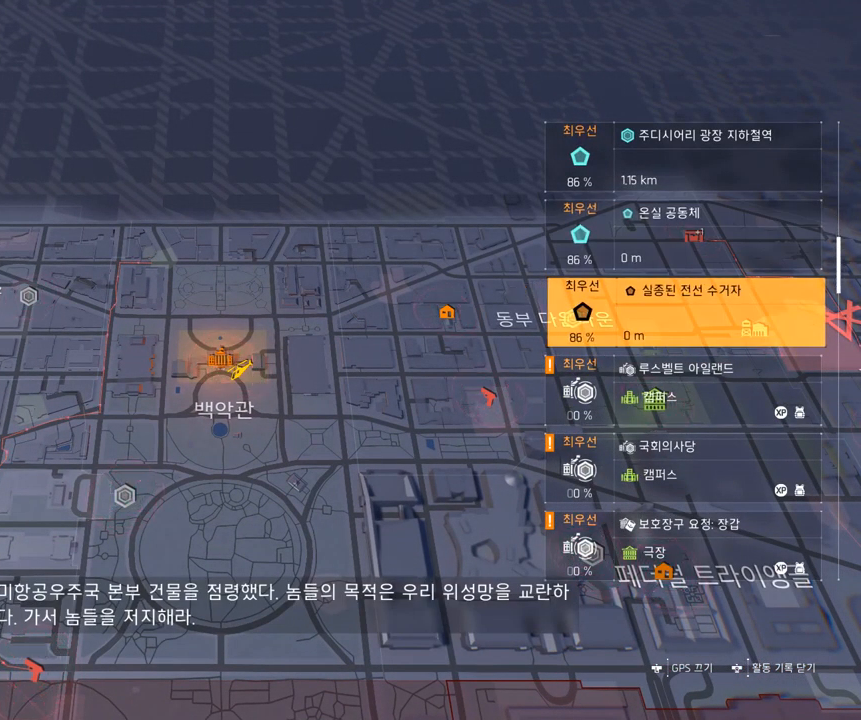
{"buttons": [], "left_stick": "center", "events": [[83, "A", "up"]]}
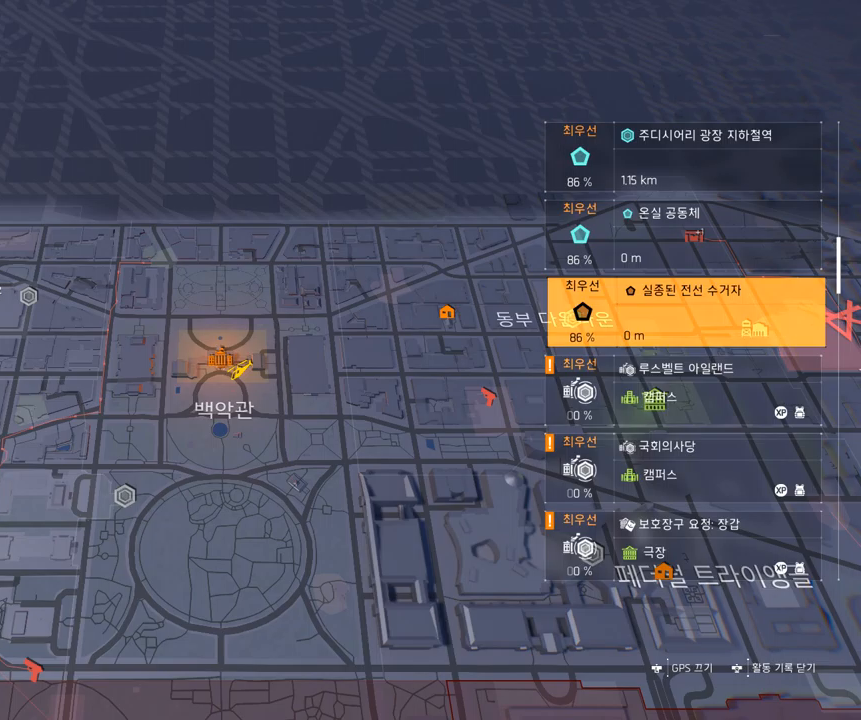
{"buttons": [], "left_stick": "center", "events": []}
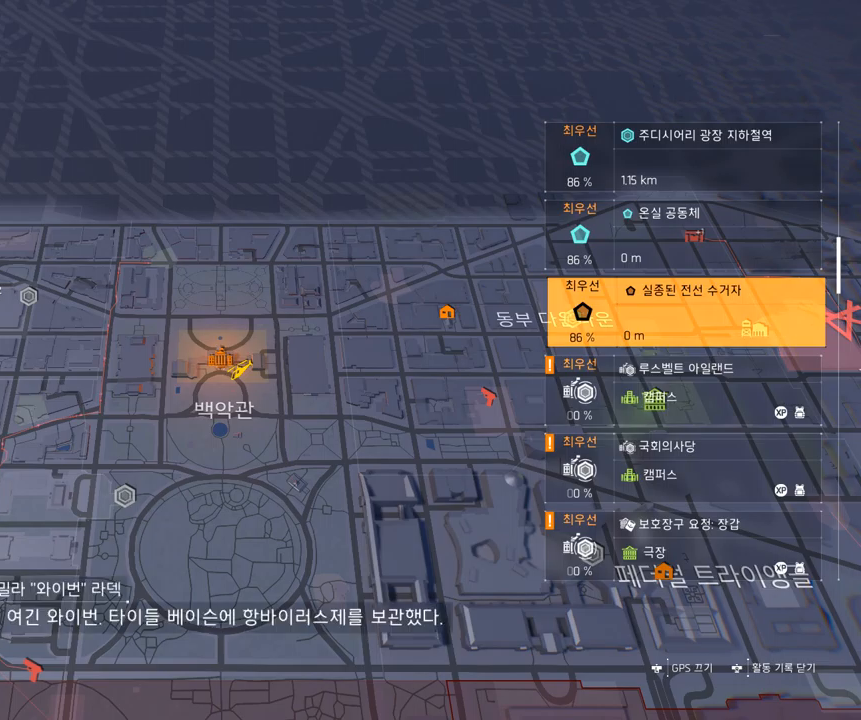
{"buttons": [], "left_stick": "center", "events": []}
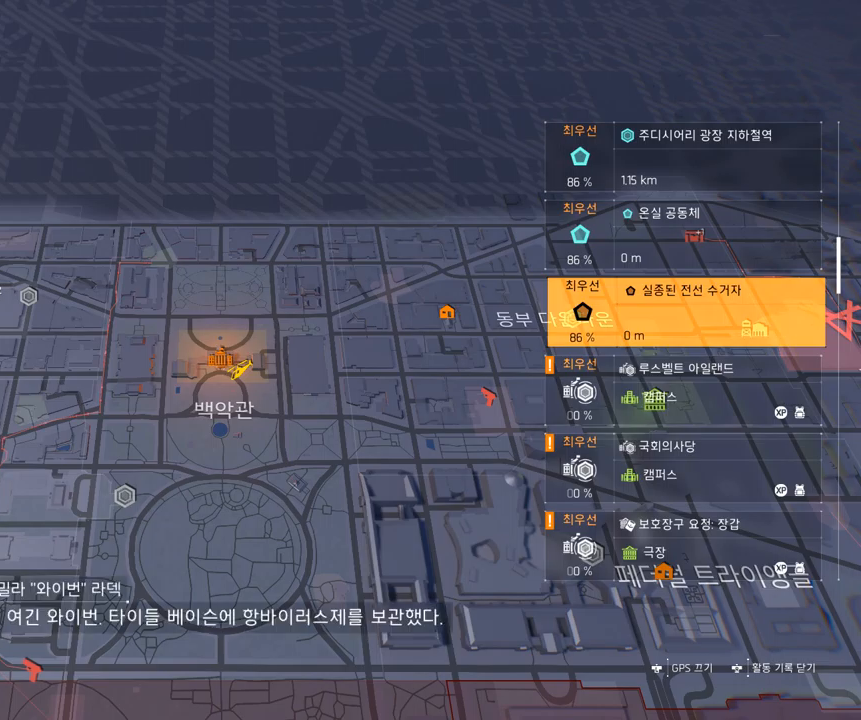
{"buttons": [], "left_stick": "center", "events": []}
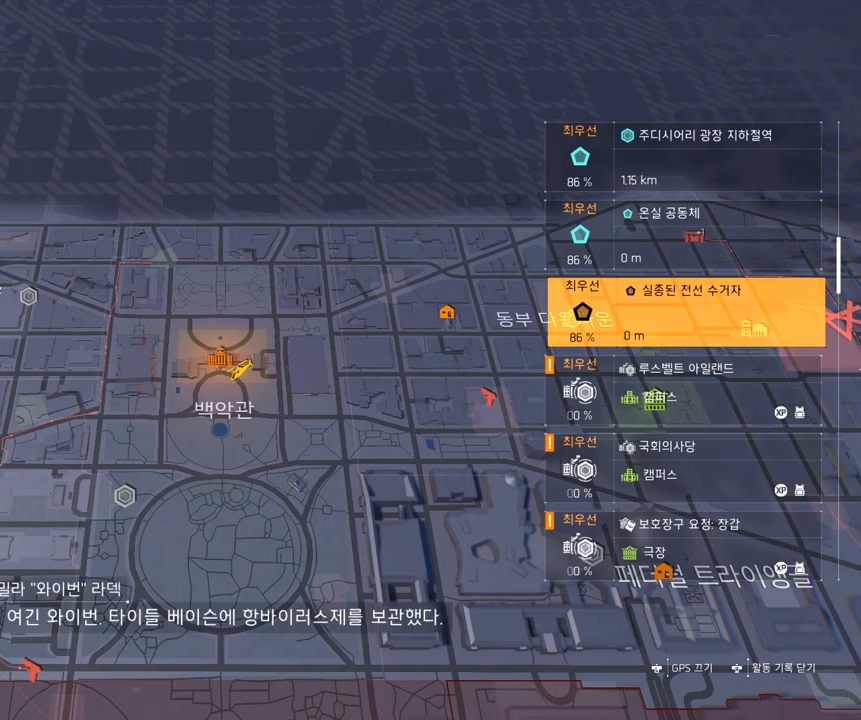
{"buttons": [], "left_stick": "center", "events": []}
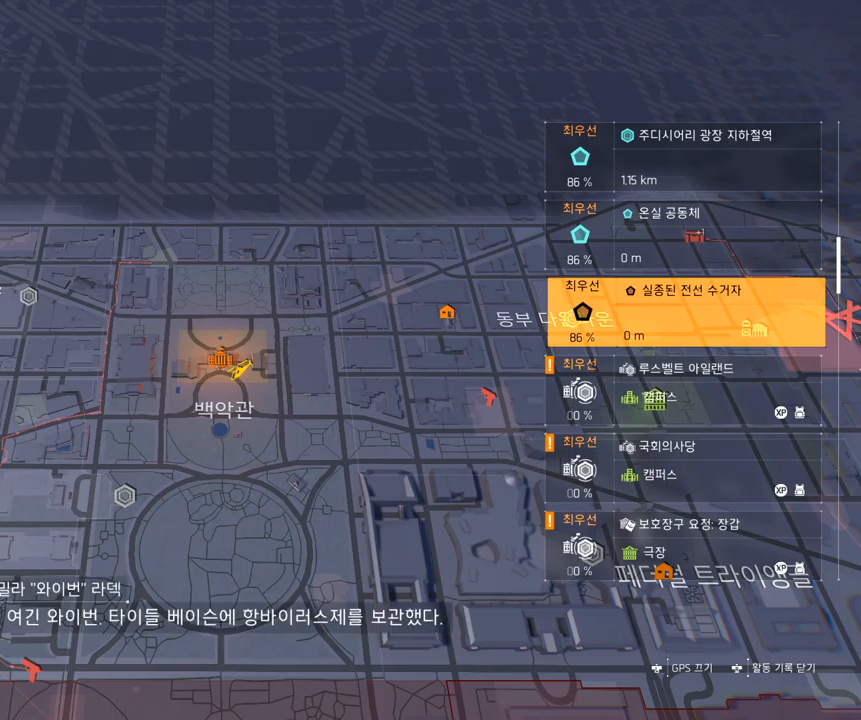
{"buttons": [], "left_stick": "center", "events": []}
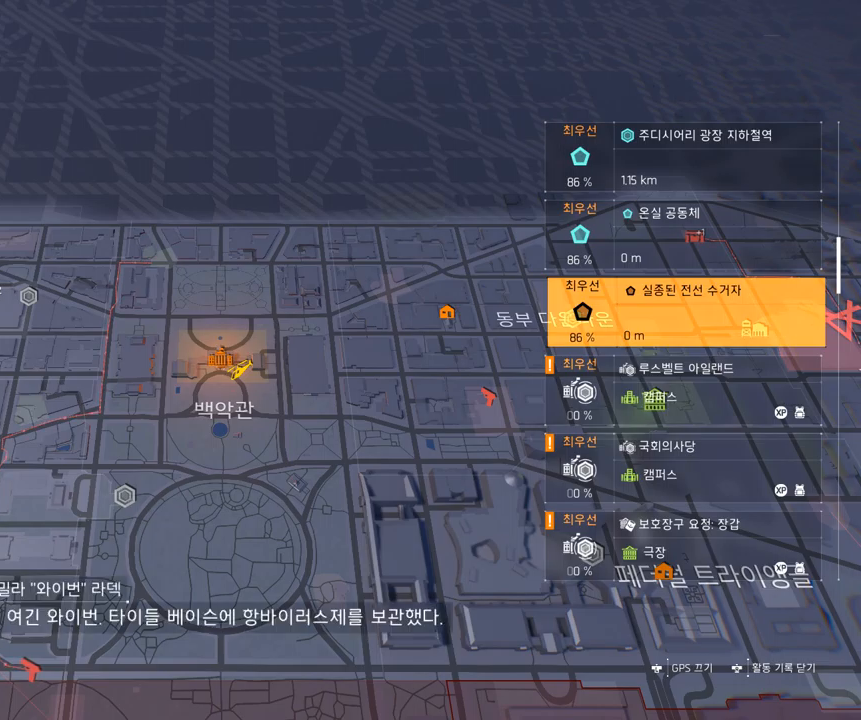
{"buttons": [], "left_stick": "center", "events": []}
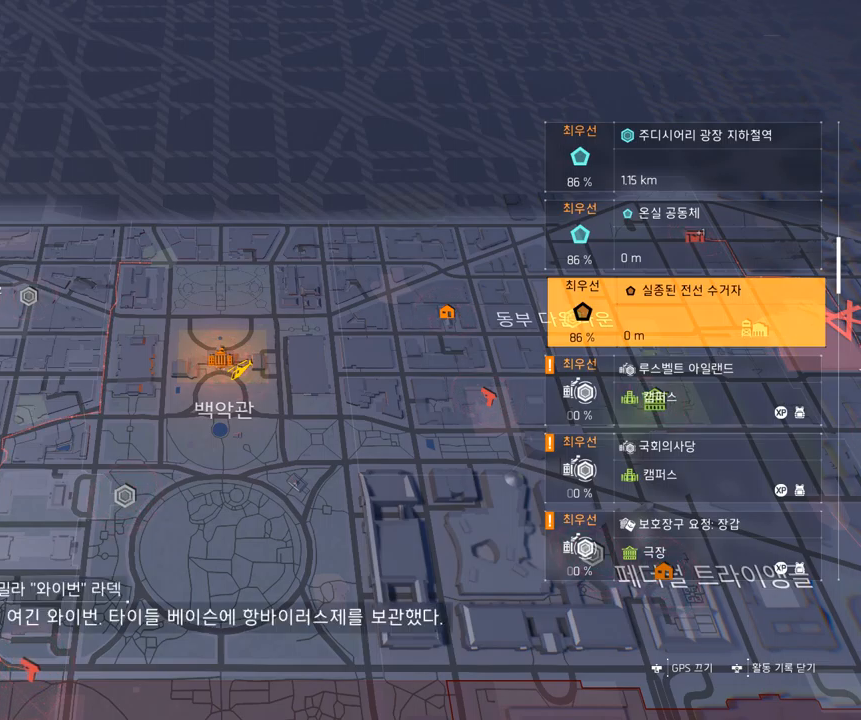
{"buttons": [], "left_stick": "center", "events": []}
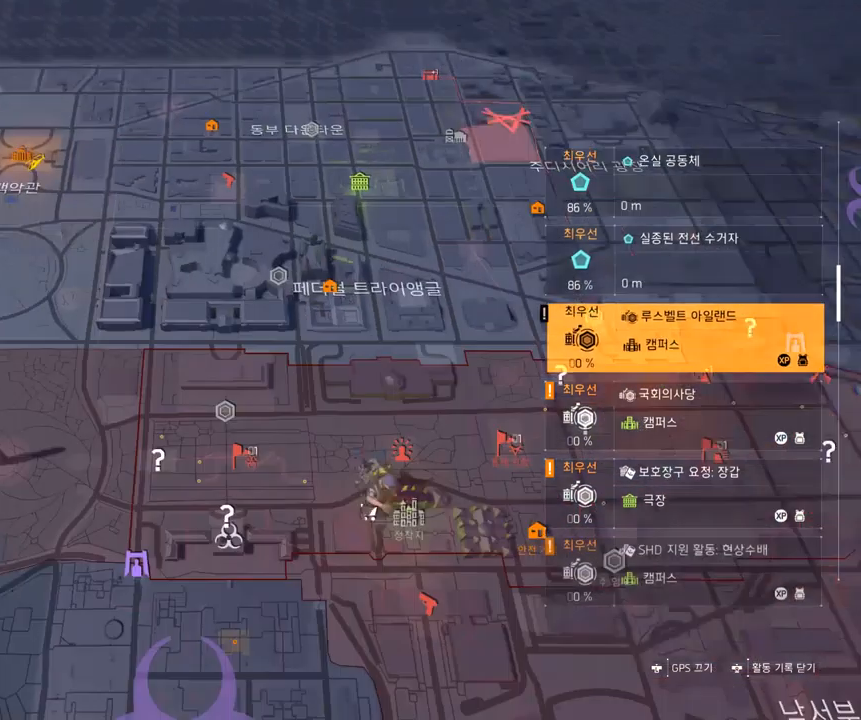
{"buttons": [], "left_stick": "center", "events": []}
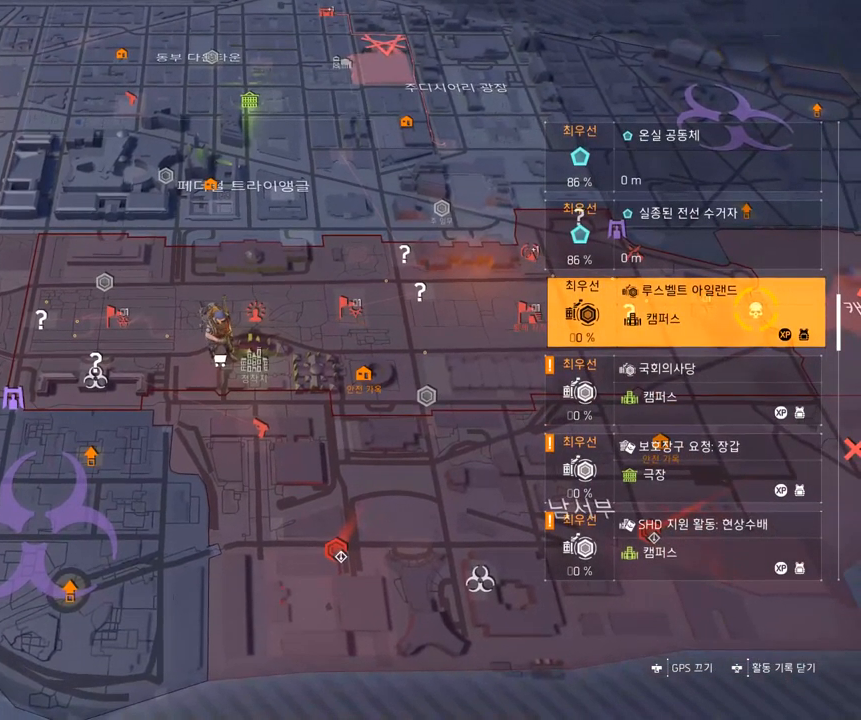
{"buttons": ["A"], "left_stick": "center", "events": [[417, "A", "down"]]}
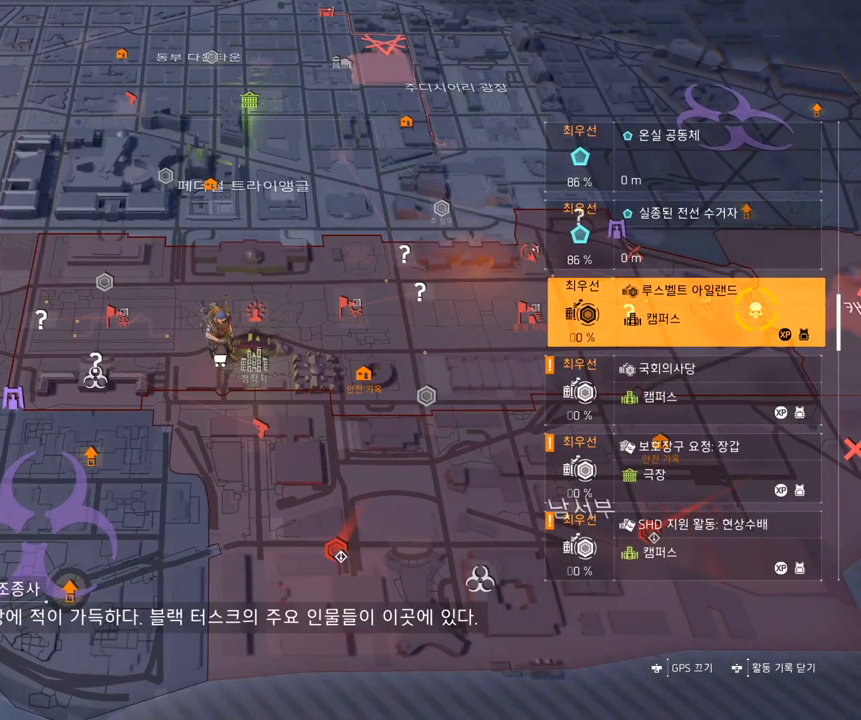
{"buttons": [], "left_stick": "center", "events": [[33, "A", "up"]]}
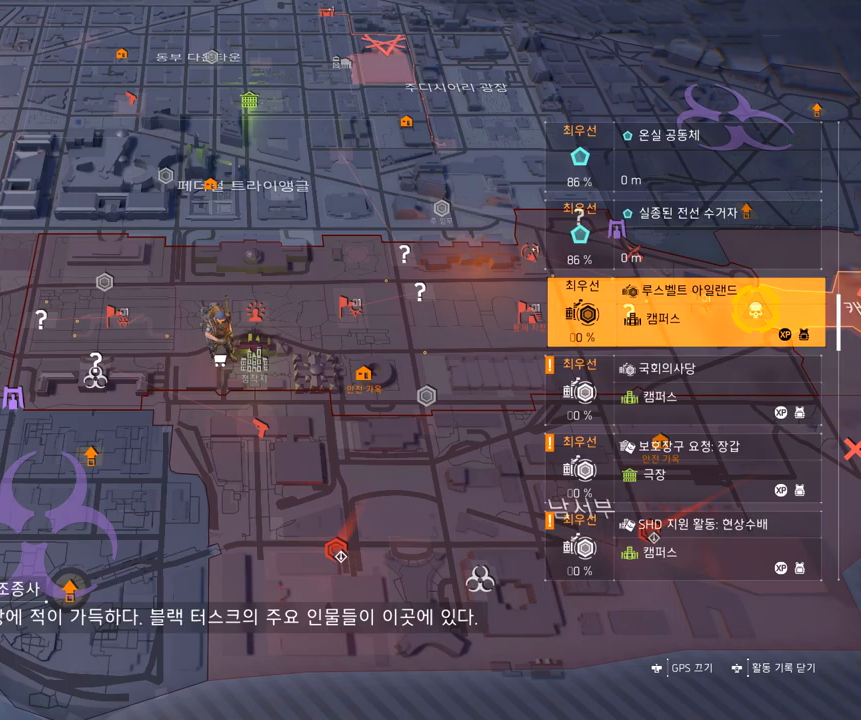
{"buttons": [], "left_stick": "center", "events": []}
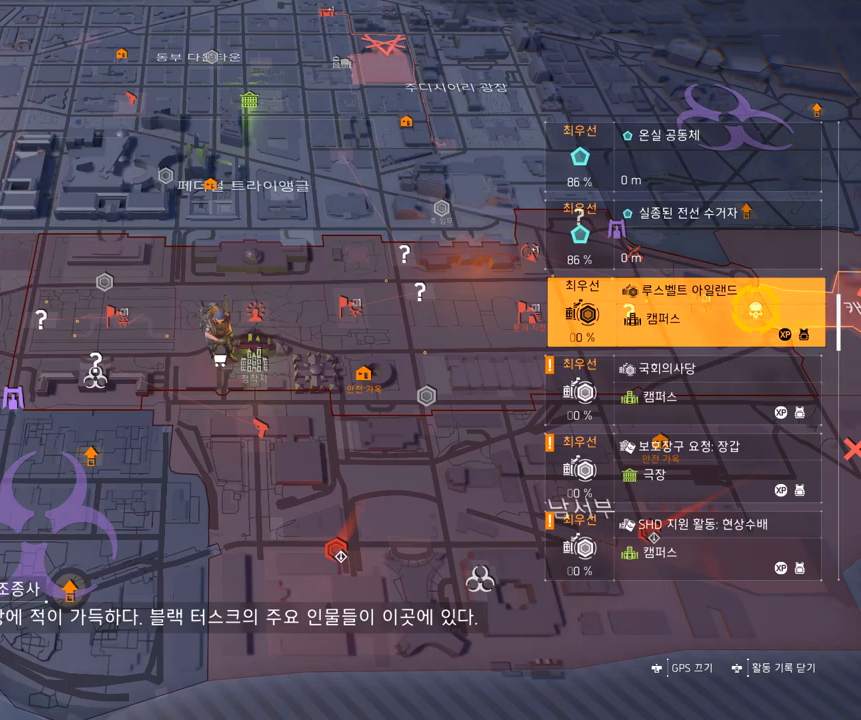
{"buttons": [], "left_stick": "center", "events": []}
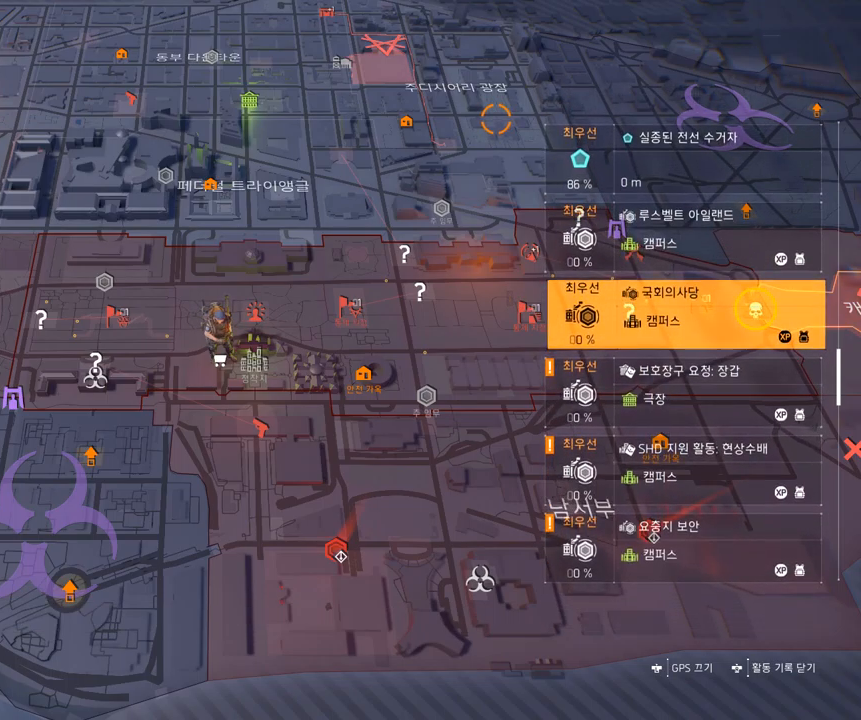
{"buttons": [], "left_stick": "center", "events": [[200, "A", "down"], [300, "A", "up"]]}
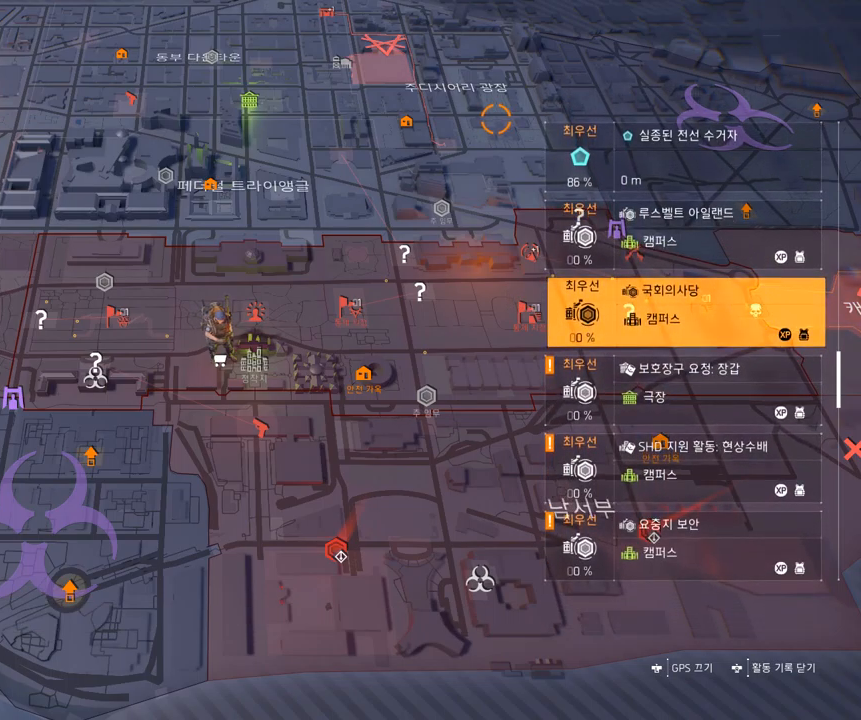
{"buttons": [], "left_stick": "center", "events": []}
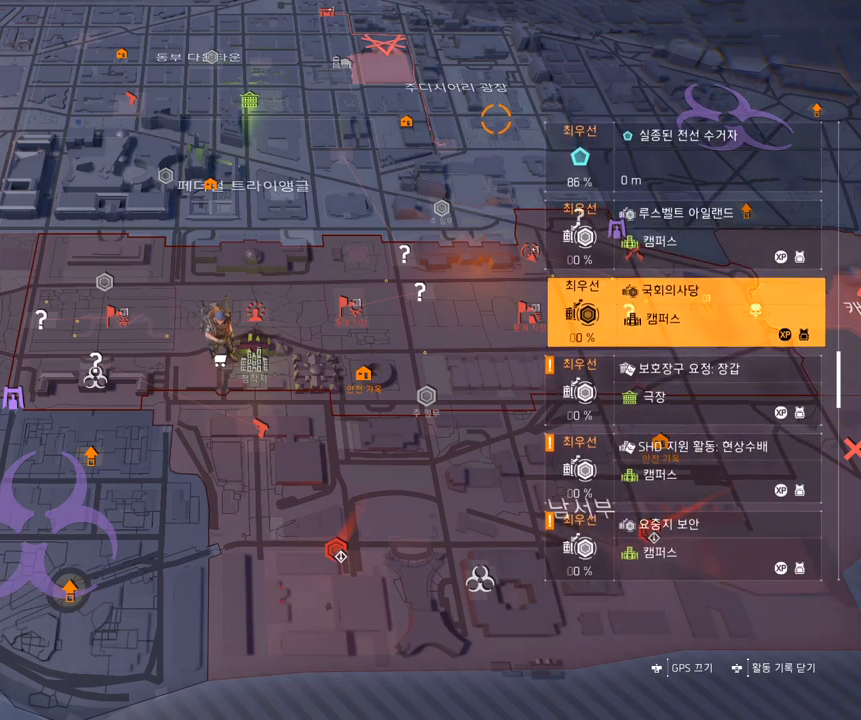
{"buttons": [], "left_stick": "center", "events": []}
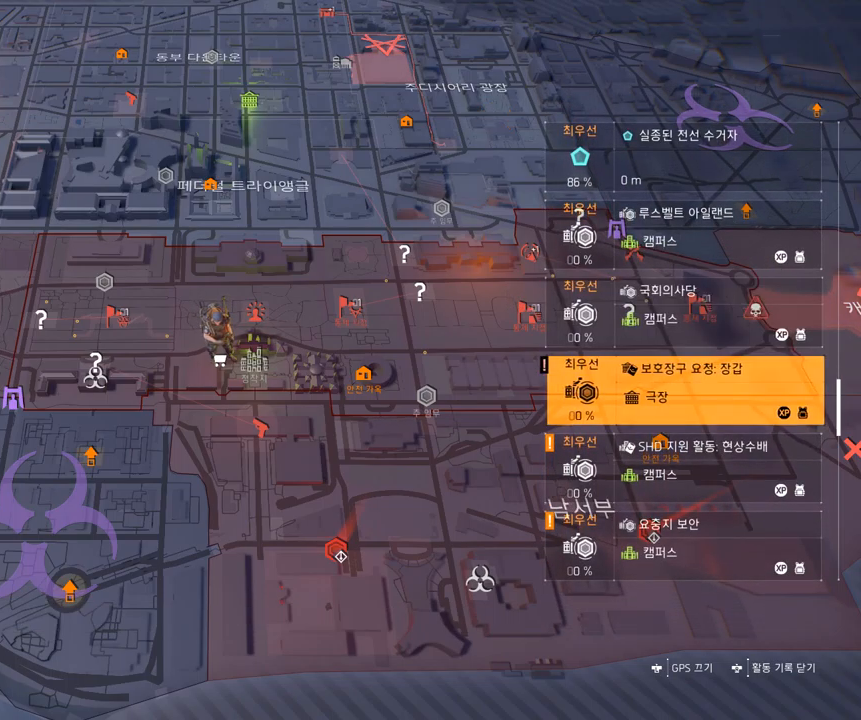
{"buttons": [], "left_stick": "center", "events": [[400, "A", "down"], [500, "A", "up"]]}
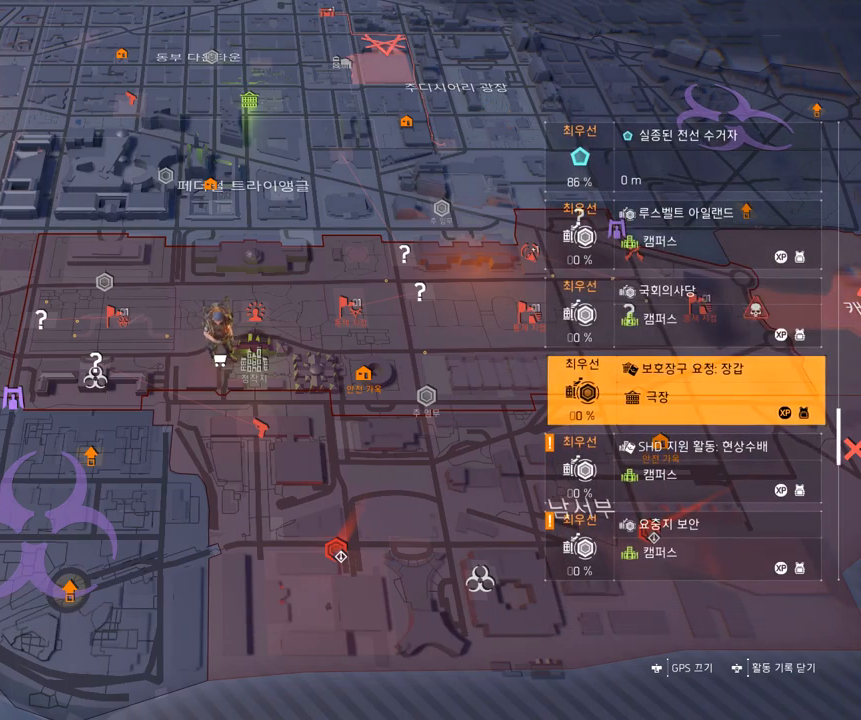
{"buttons": [], "left_stick": "center", "events": []}
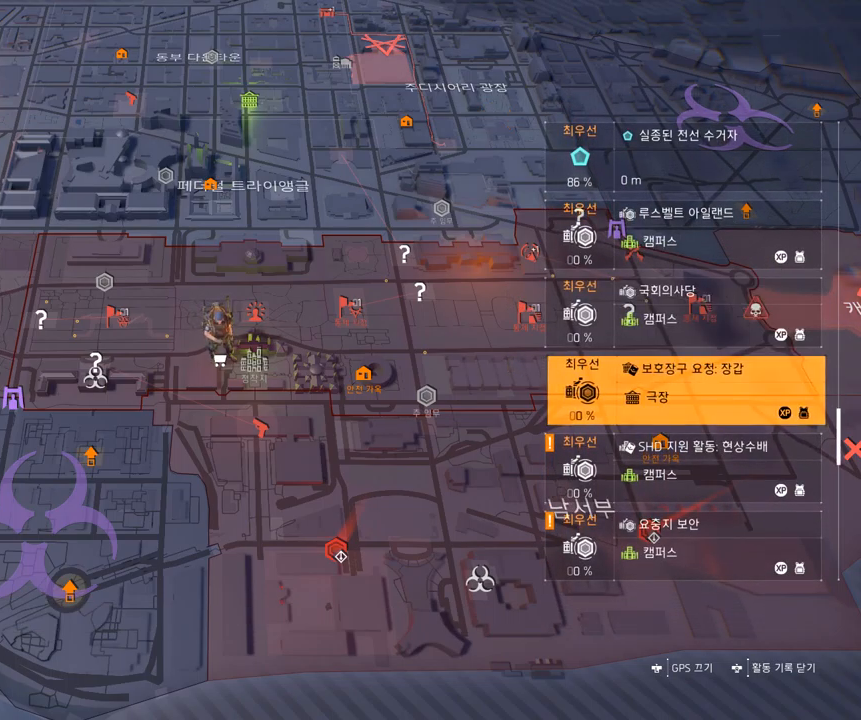
{"buttons": [], "left_stick": "center", "events": []}
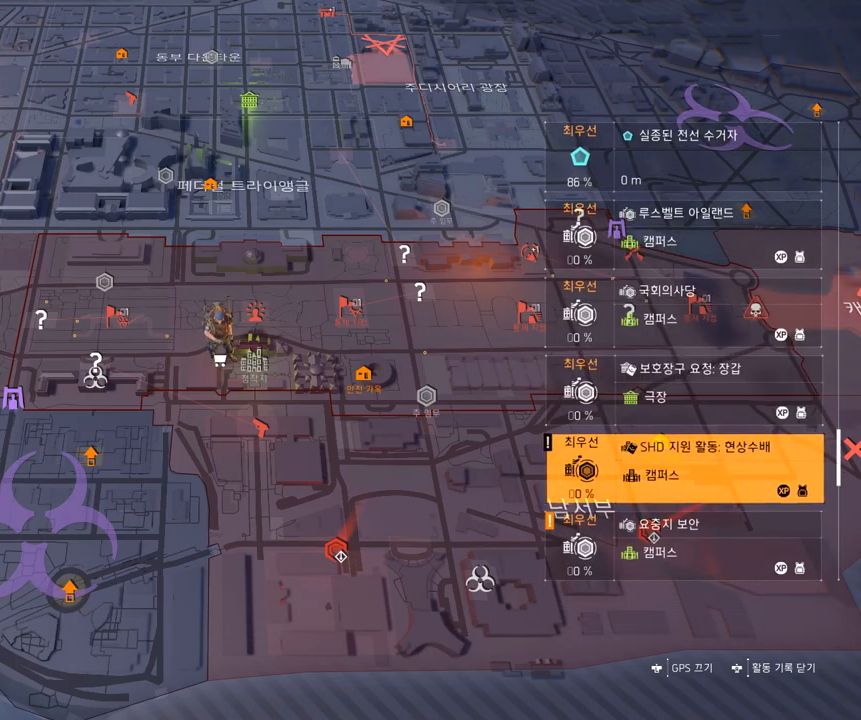
{"buttons": [], "left_stick": "center", "events": [[400, "A", "down"], [500, "A", "up"]]}